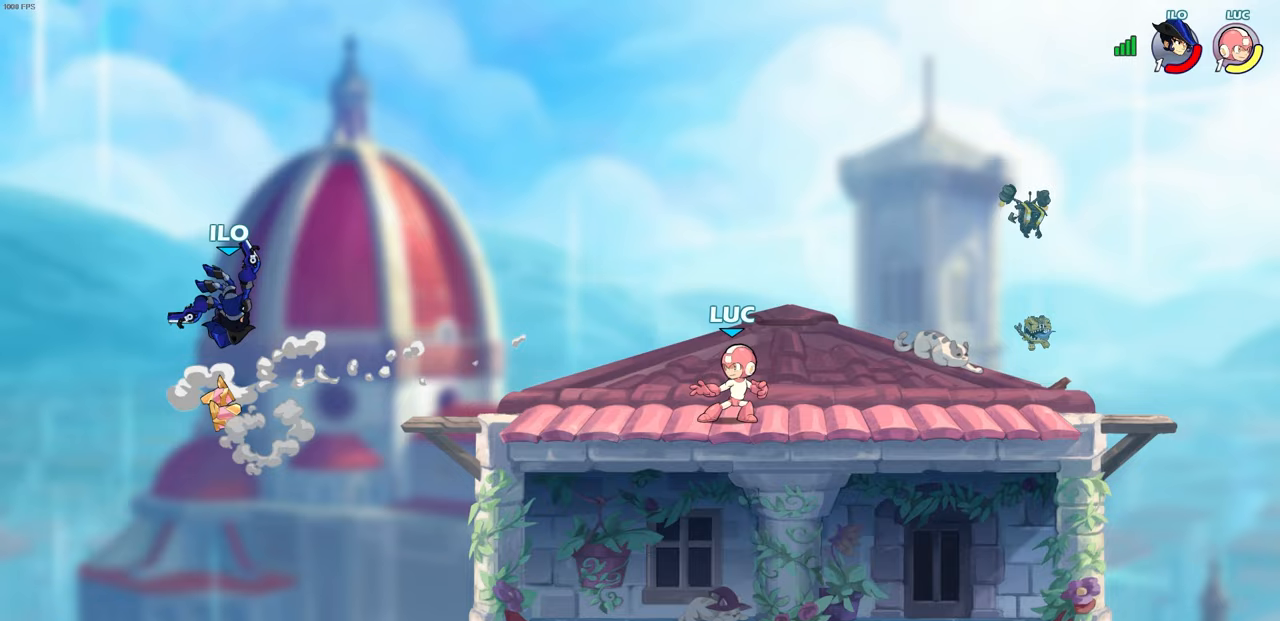
Gameplay with a controller (PlayStation layout); each line is a JSON object with the inputs held at the frame after it. "events" lists button and stick changes between this image and that frame as [ms after this image, input, new state], when the widget could be followed in between.
{"buttons": ["SQUARE", "R2"], "left_stick": "left", "right_stick": "center", "events": [[383, "left_stick", "left"], [433, "R2", "down"], [450, "CROSS", "down"], [483, "SQUARE", "down"], [500, "CROSS", "up"]]}
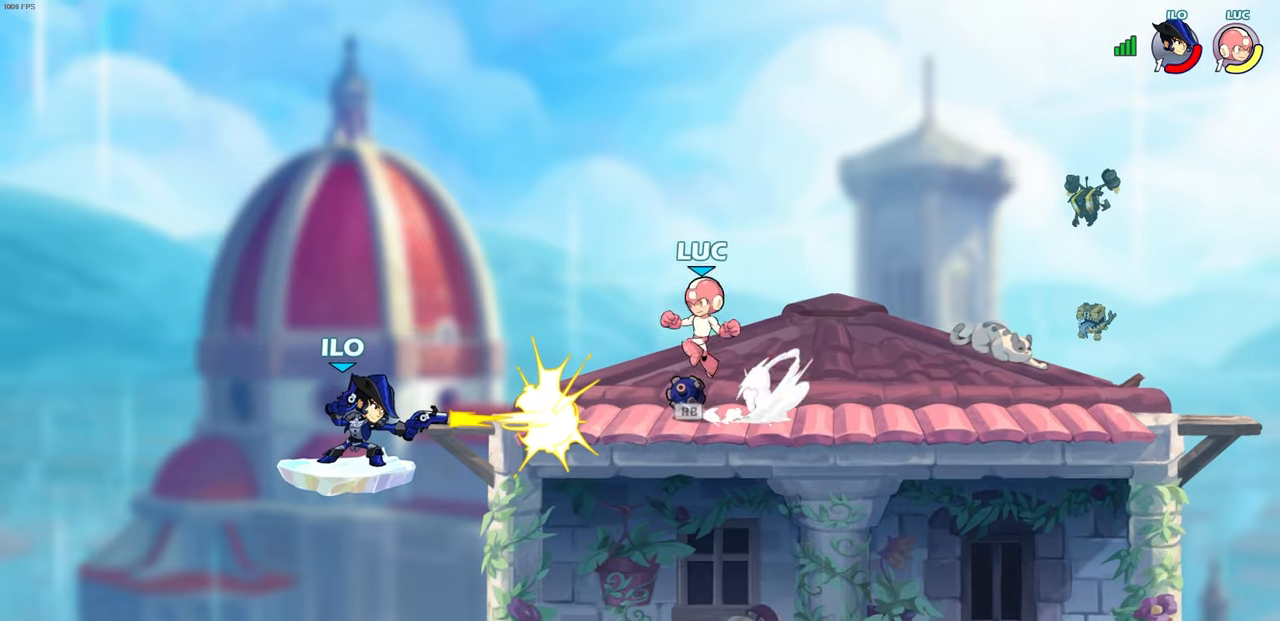
{"buttons": [], "left_stick": "right", "right_stick": "center", "events": [[17, "right_stick", "down-left"], [33, "R2", "up"], [50, "SQUARE", "up"], [67, "right_stick", "center"], [300, "left_stick", "down-right"], [350, "left_stick", "right"]]}
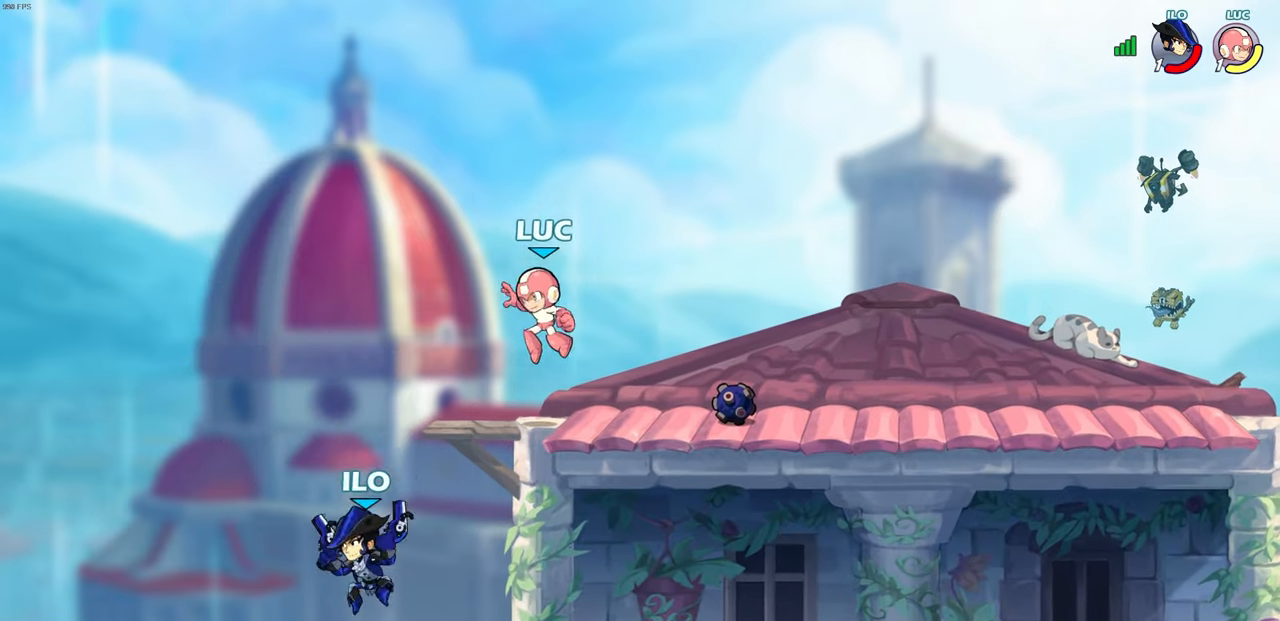
{"buttons": [], "left_stick": "right", "right_stick": "center", "events": [[333, "R1", "down"], [433, "R1", "up"]]}
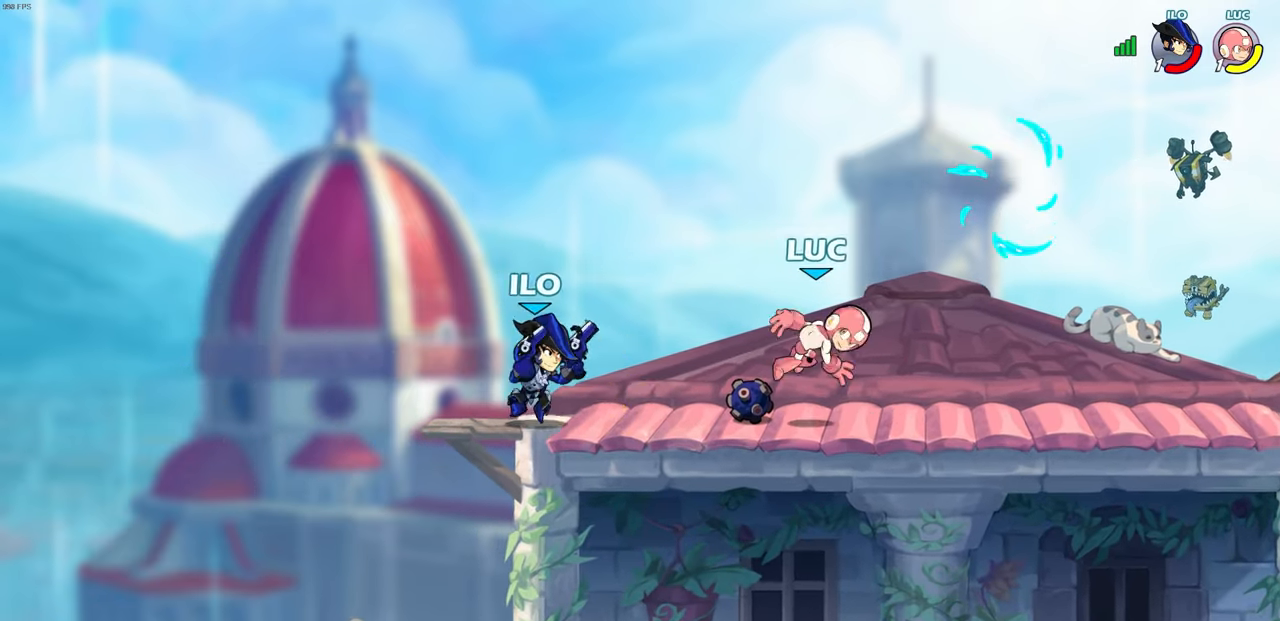
{"buttons": [], "left_stick": "up", "right_stick": "center", "events": [[67, "left_stick", "up-left"], [267, "CROSS", "down"], [300, "left_stick", "up"], [383, "CROSS", "up"]]}
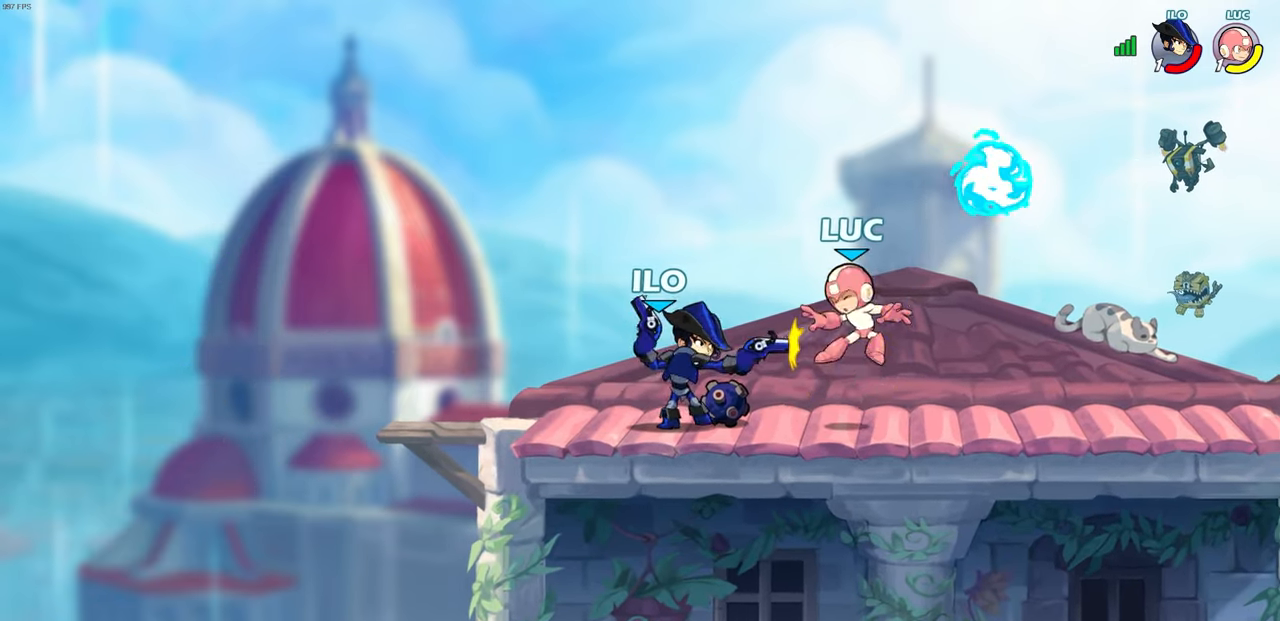
{"buttons": [], "left_stick": "center", "right_stick": "center", "events": [[17, "left_stick", "center"]]}
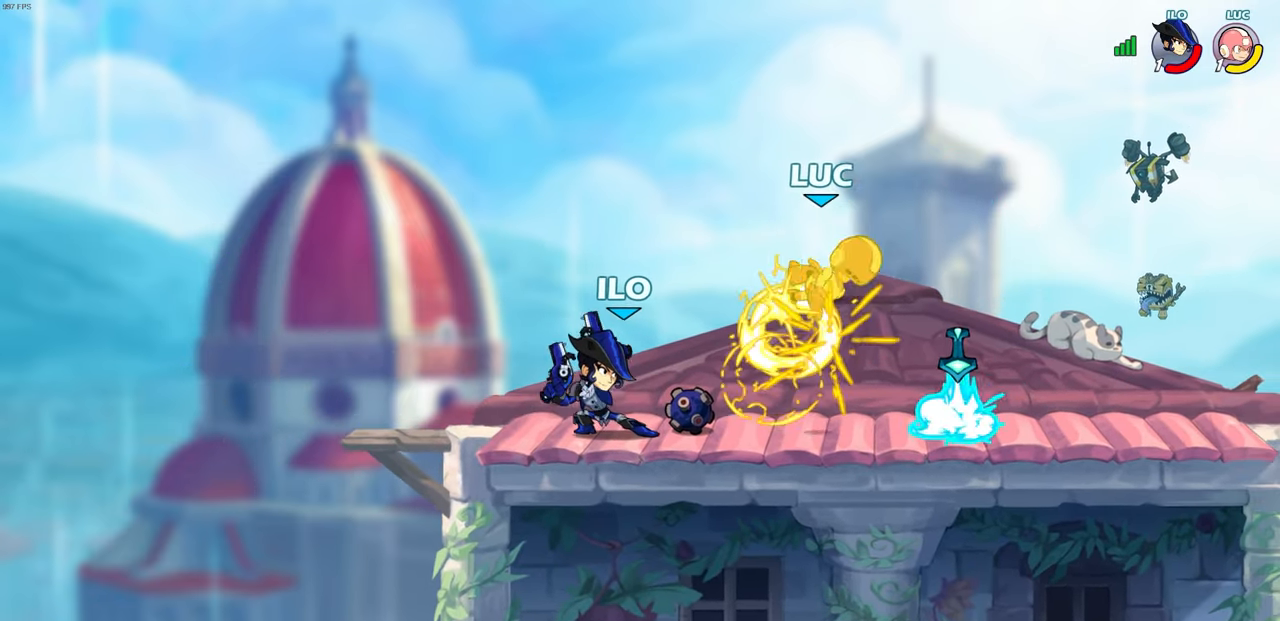
{"buttons": ["R2"], "left_stick": "up-left", "right_stick": "center", "events": [[150, "left_stick", "right"], [267, "left_stick", "up"], [317, "left_stick", "up-left"], [350, "R2", "down"], [367, "R1", "down"], [433, "R1", "up"]]}
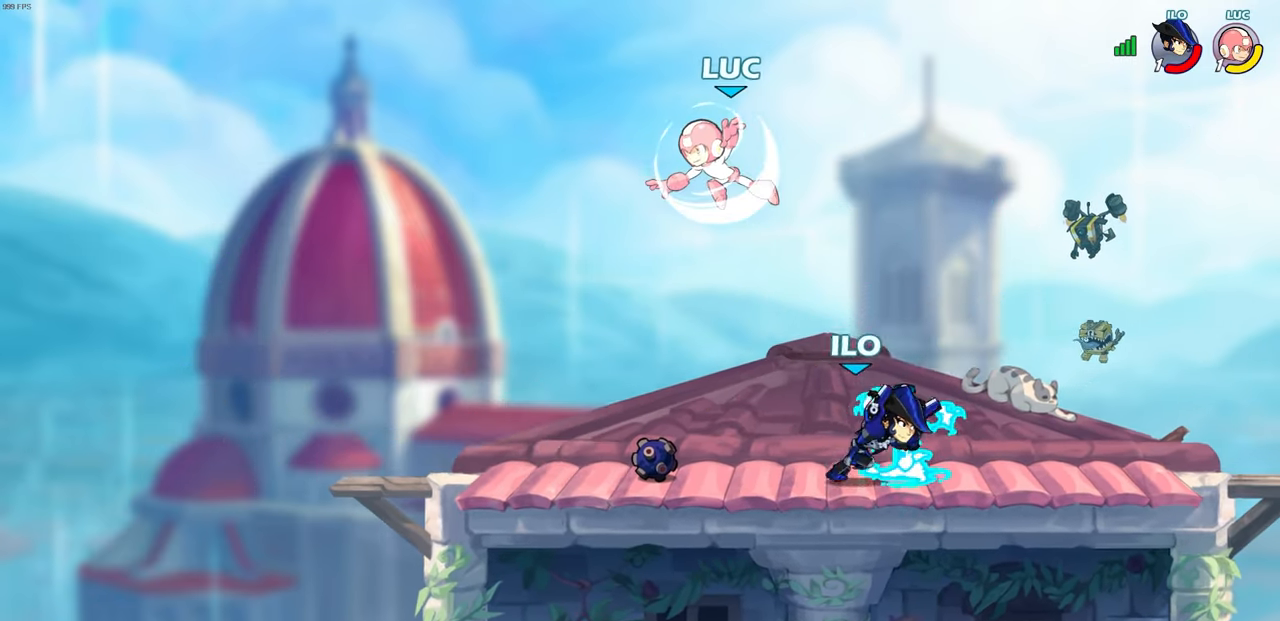
{"buttons": [], "left_stick": "up-right", "right_stick": "center", "events": [[17, "R1", "down"], [33, "left_stick", "down-left"], [67, "R1", "up"], [67, "R2", "up"], [200, "left_stick", "down-right"], [333, "left_stick", "down-left"], [367, "R1", "down"], [450, "R1", "up"], [467, "left_stick", "up-right"]]}
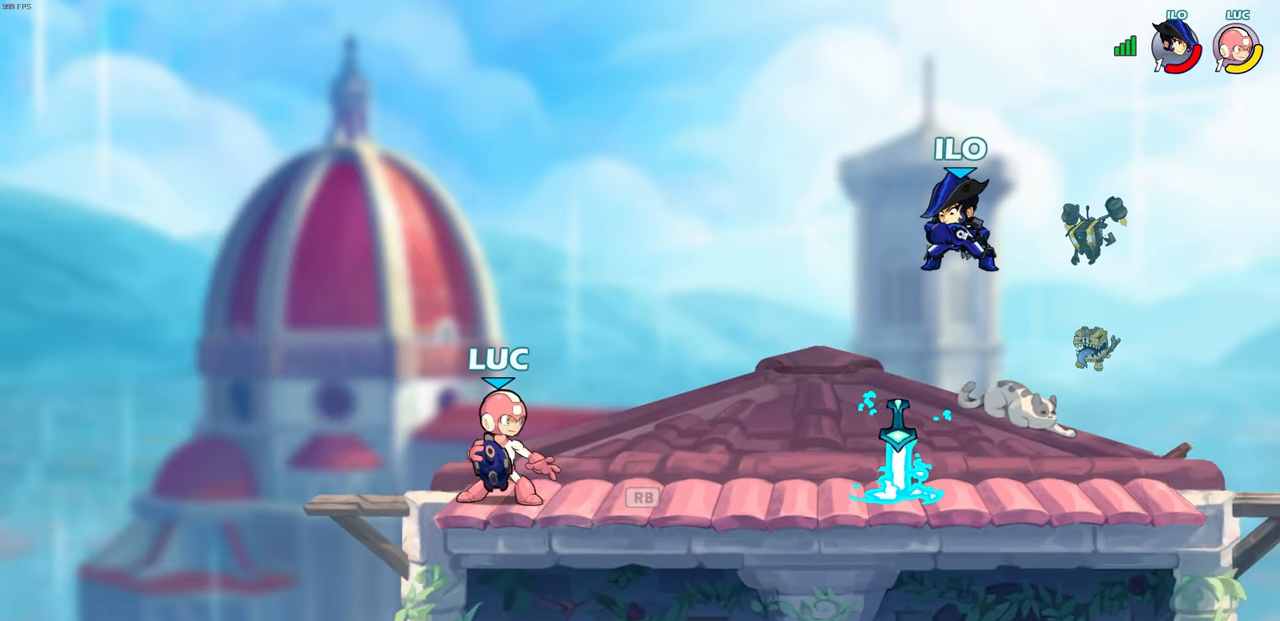
{"buttons": [], "left_stick": "center", "right_stick": "center", "events": [[50, "left_stick", "right"], [133, "R1", "down"], [133, "R2", "down"], [150, "CIRCLE", "down"], [183, "R1", "up"], [183, "R2", "up"], [200, "CIRCLE", "up"], [217, "left_stick", "center"]]}
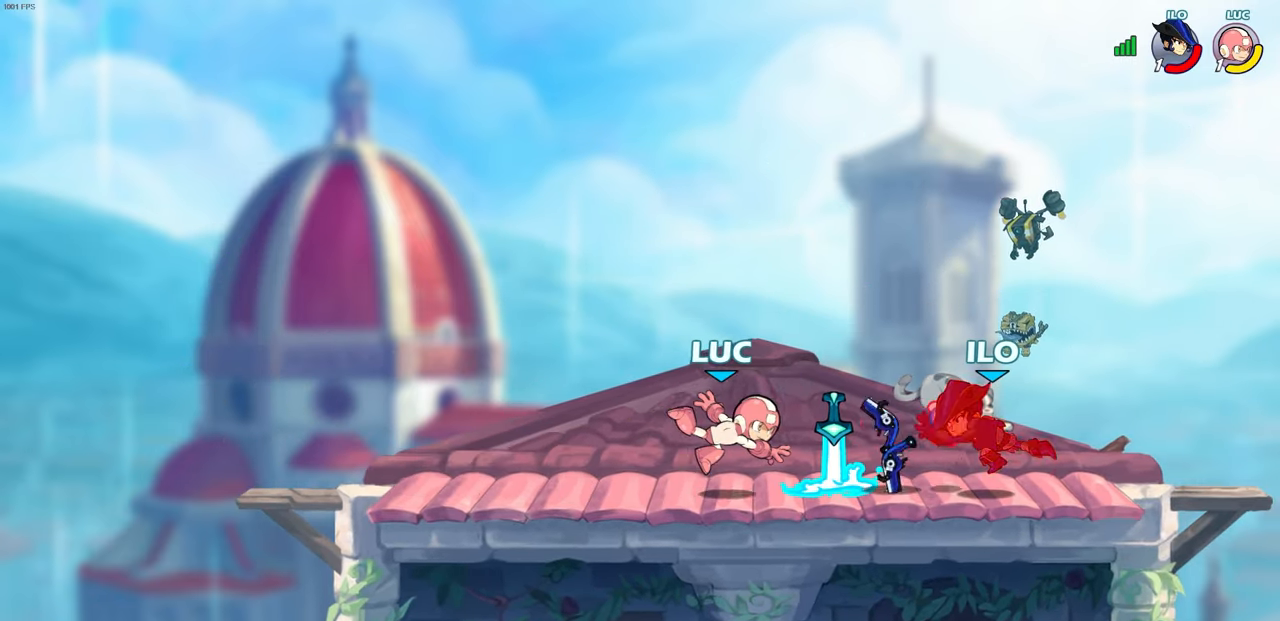
{"buttons": [], "left_stick": "right", "right_stick": "center", "events": [[467, "left_stick", "right"]]}
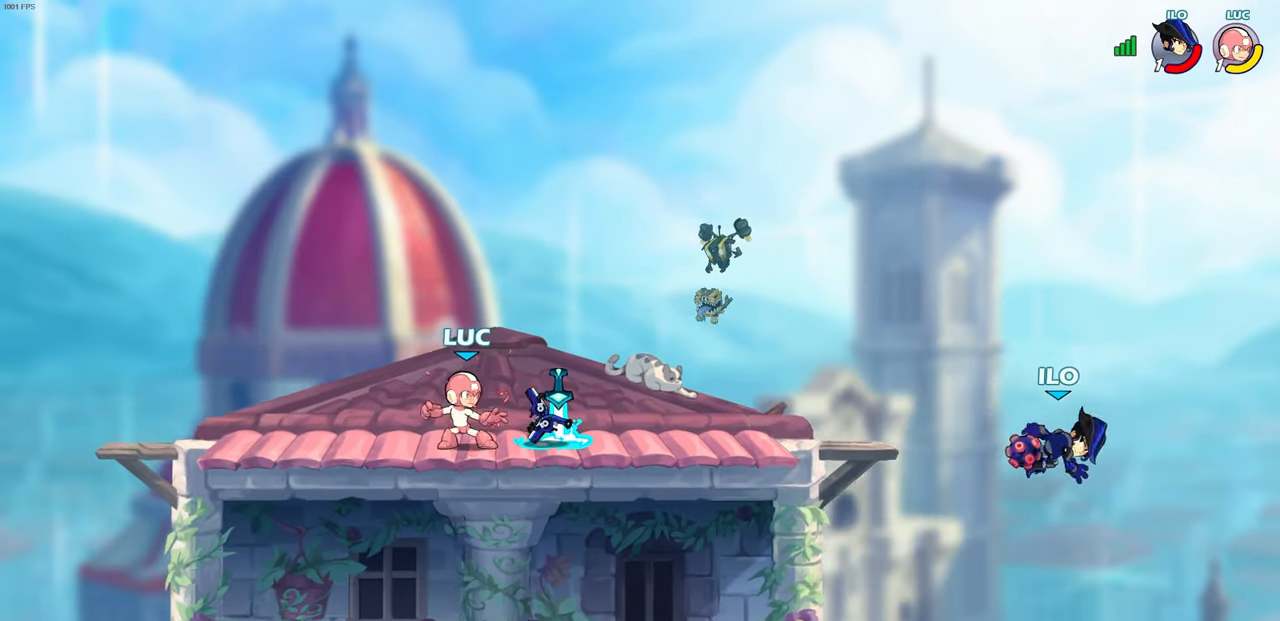
{"buttons": [], "left_stick": "center", "right_stick": "center", "events": [[167, "R1", "down"], [200, "left_stick", "center"], [250, "R1", "up"]]}
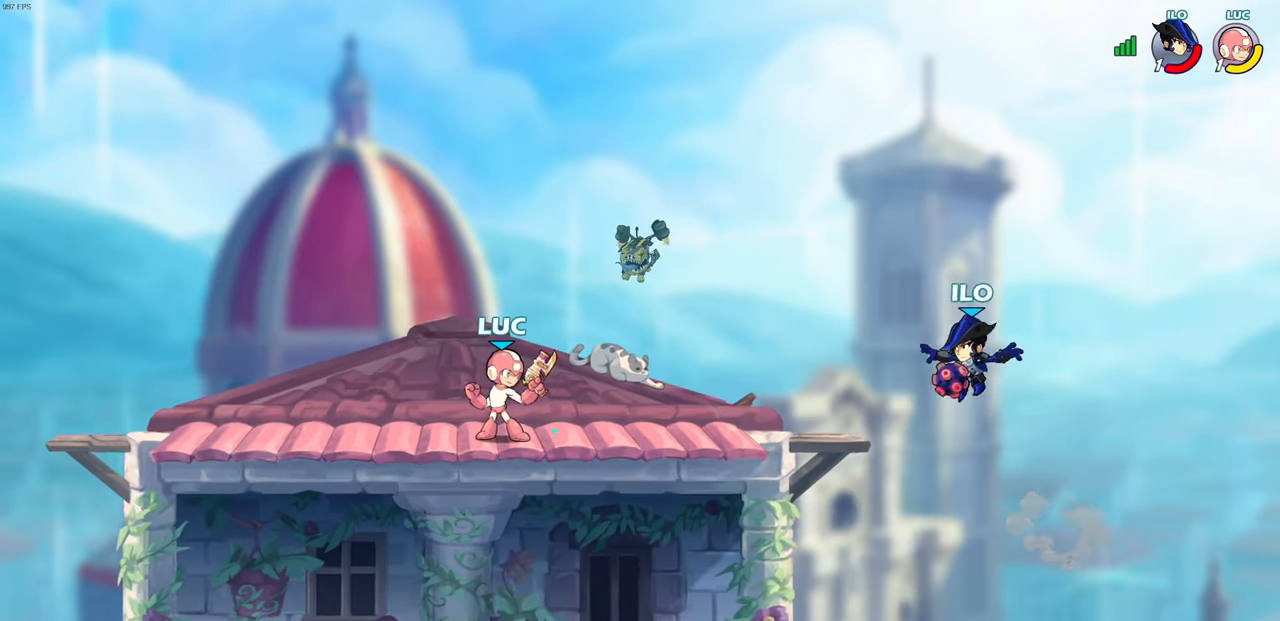
{"buttons": [], "left_stick": "center", "right_stick": "center", "events": []}
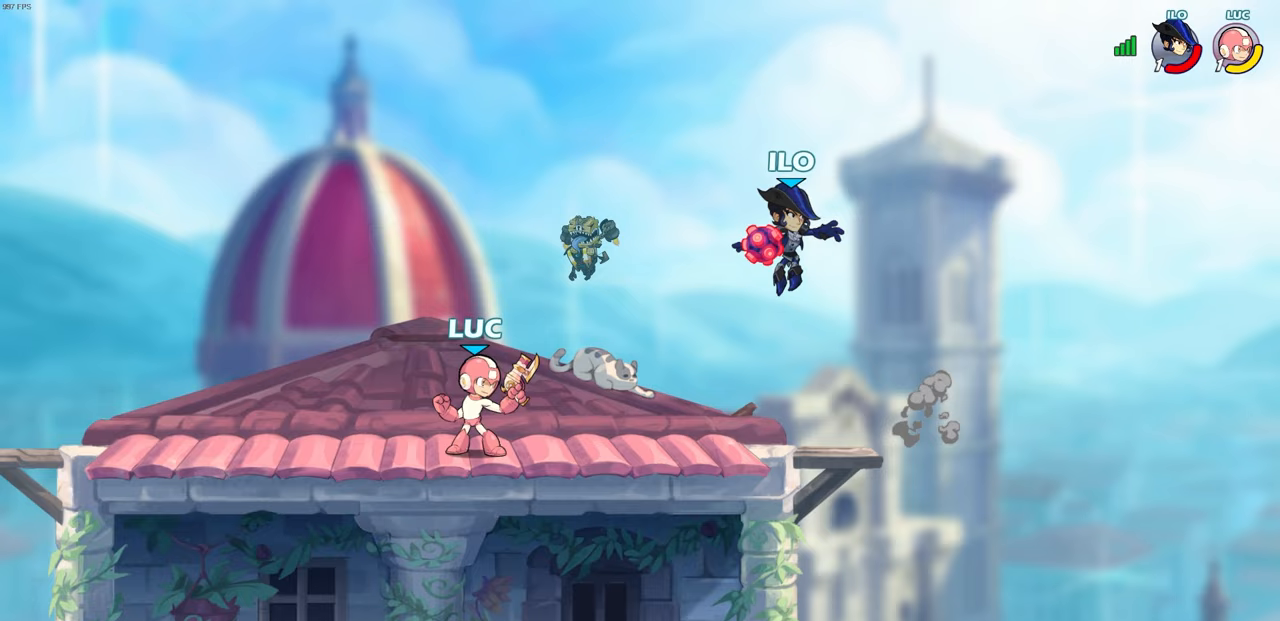
{"buttons": [], "left_stick": "center", "right_stick": "center", "events": [[150, "left_stick", "down"], [183, "CIRCLE", "down"], [267, "CIRCLE", "up"], [300, "left_stick", "center"]]}
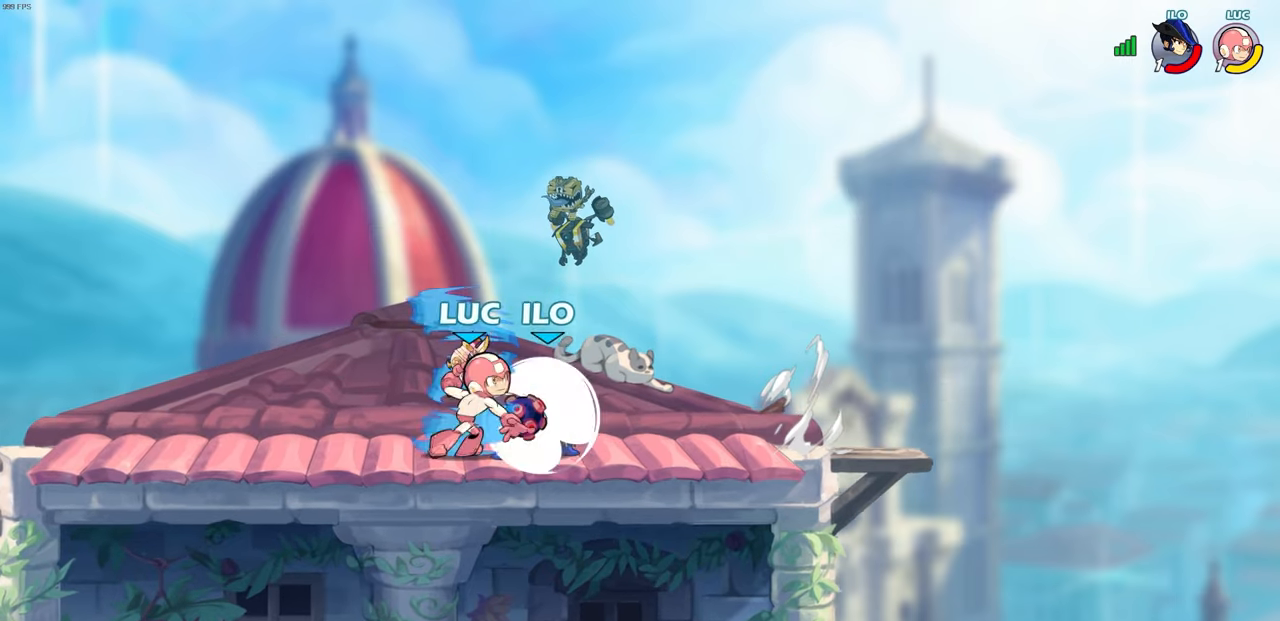
{"buttons": [], "left_stick": "center", "right_stick": "center", "events": []}
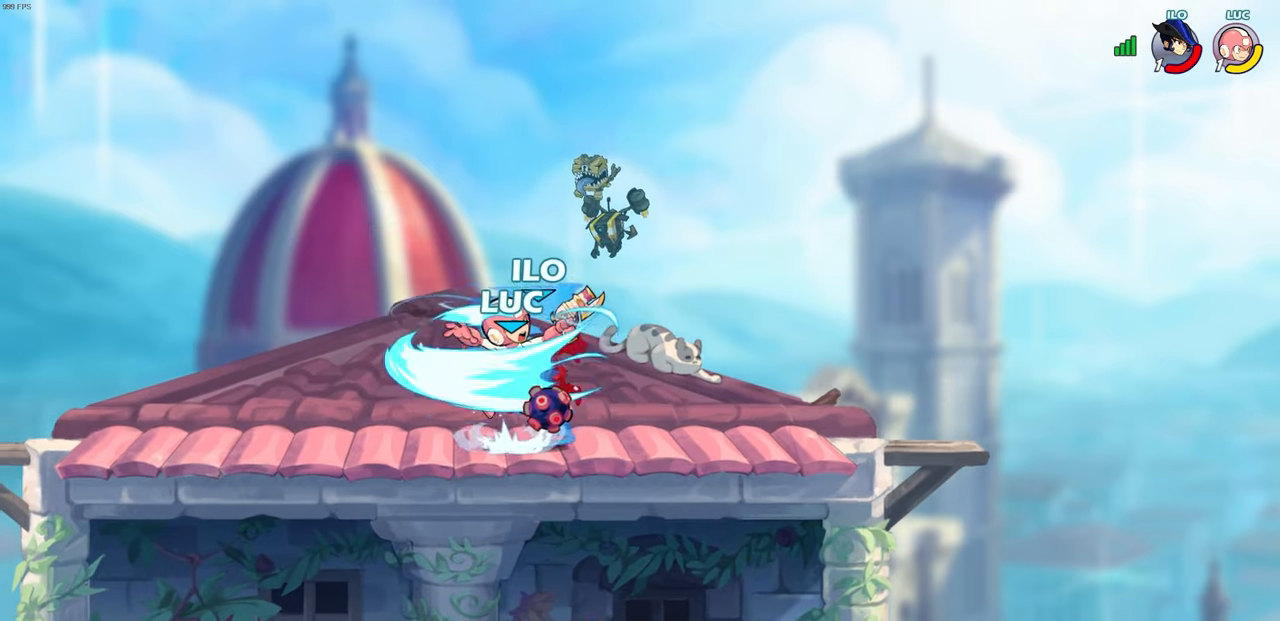
{"buttons": [], "left_stick": "center", "right_stick": "center", "events": []}
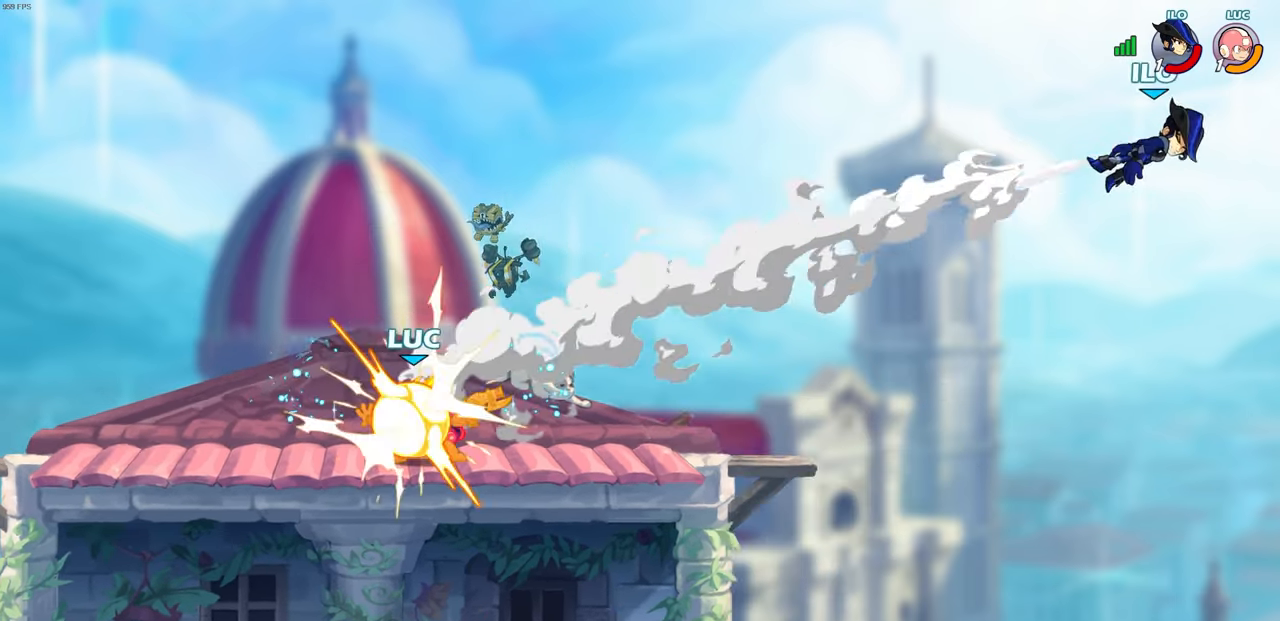
{"buttons": ["R2"], "left_stick": "right", "right_stick": "center", "events": [[17, "R2", "down"], [150, "R2", "up"], [217, "R2", "down"], [333, "R2", "up"], [383, "left_stick", "right"], [433, "R2", "down"]]}
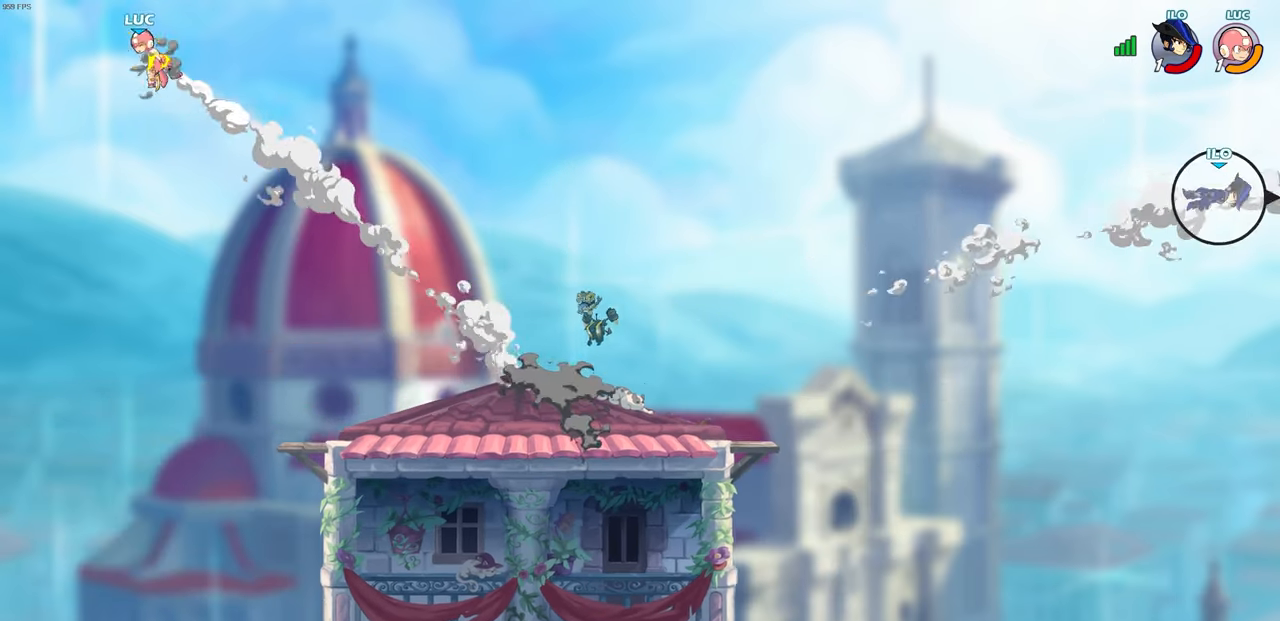
{"buttons": [], "left_stick": "right", "right_stick": "center", "events": [[67, "R2", "up"], [150, "R2", "down"], [267, "R2", "up"]]}
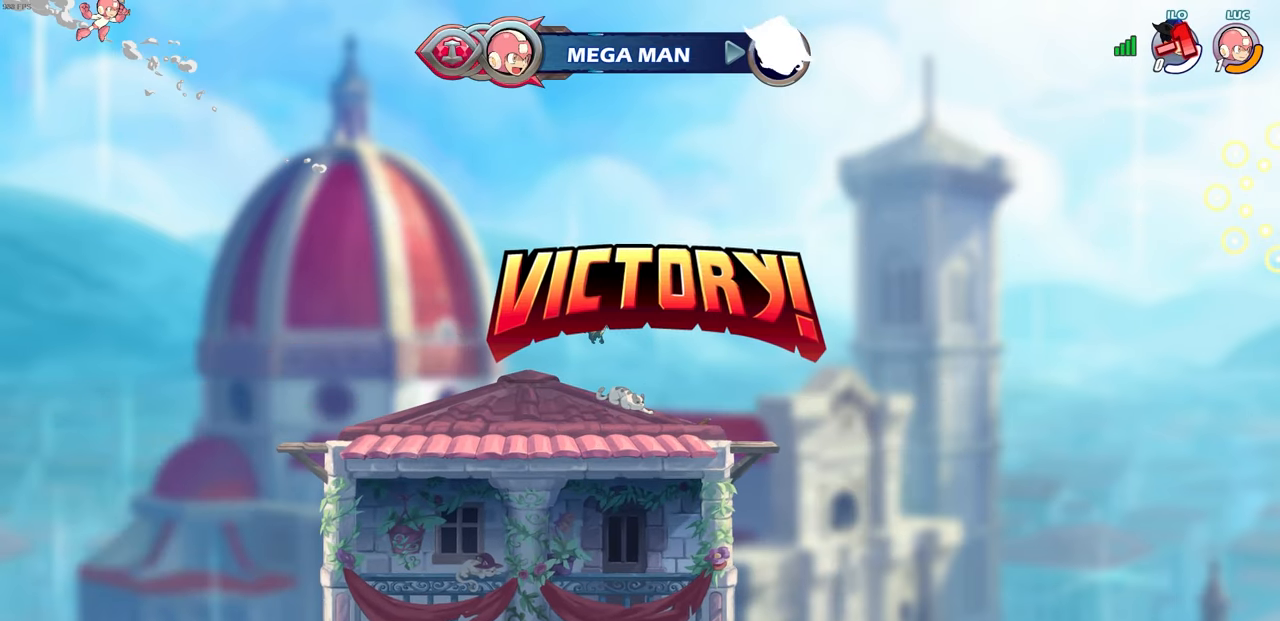
{"buttons": [], "left_stick": "center", "right_stick": "center", "events": [[183, "left_stick", "center"]]}
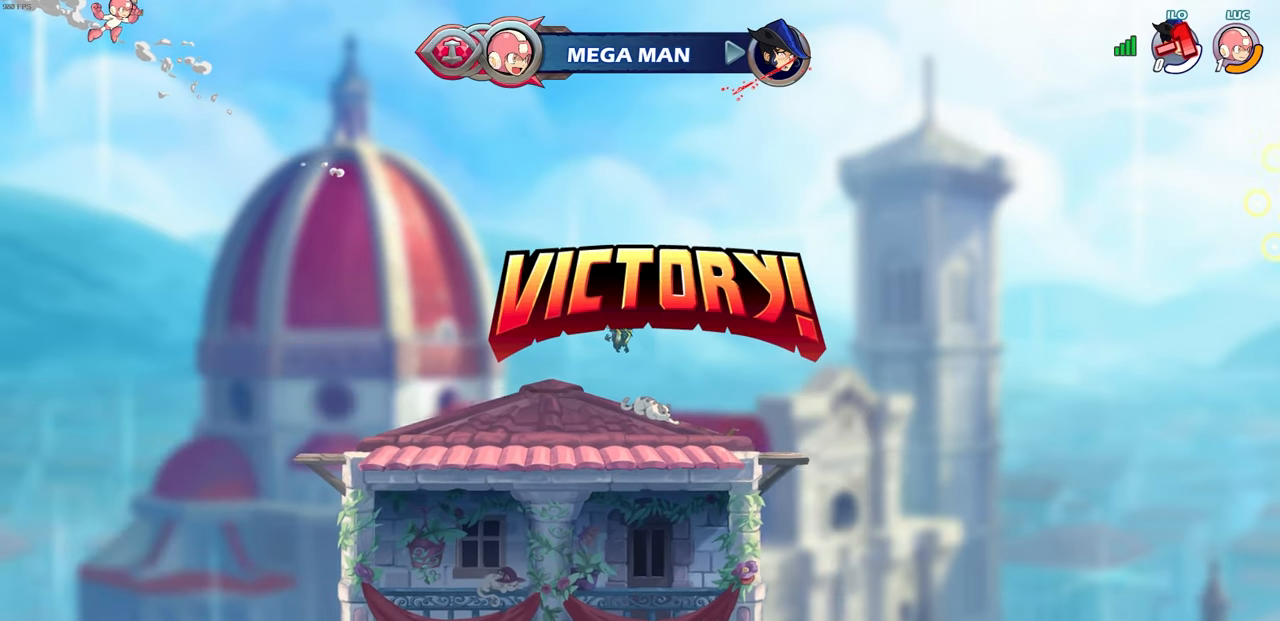
{"buttons": [], "left_stick": "center", "right_stick": "center", "events": []}
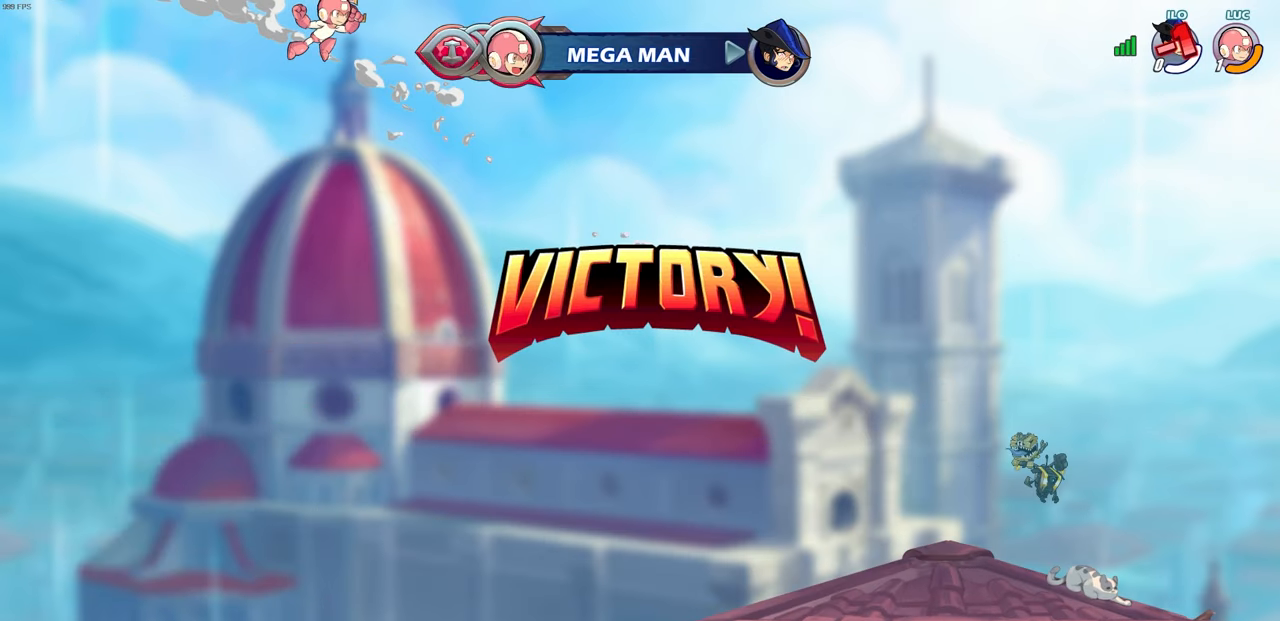
{"buttons": [], "left_stick": "center", "right_stick": "center", "events": []}
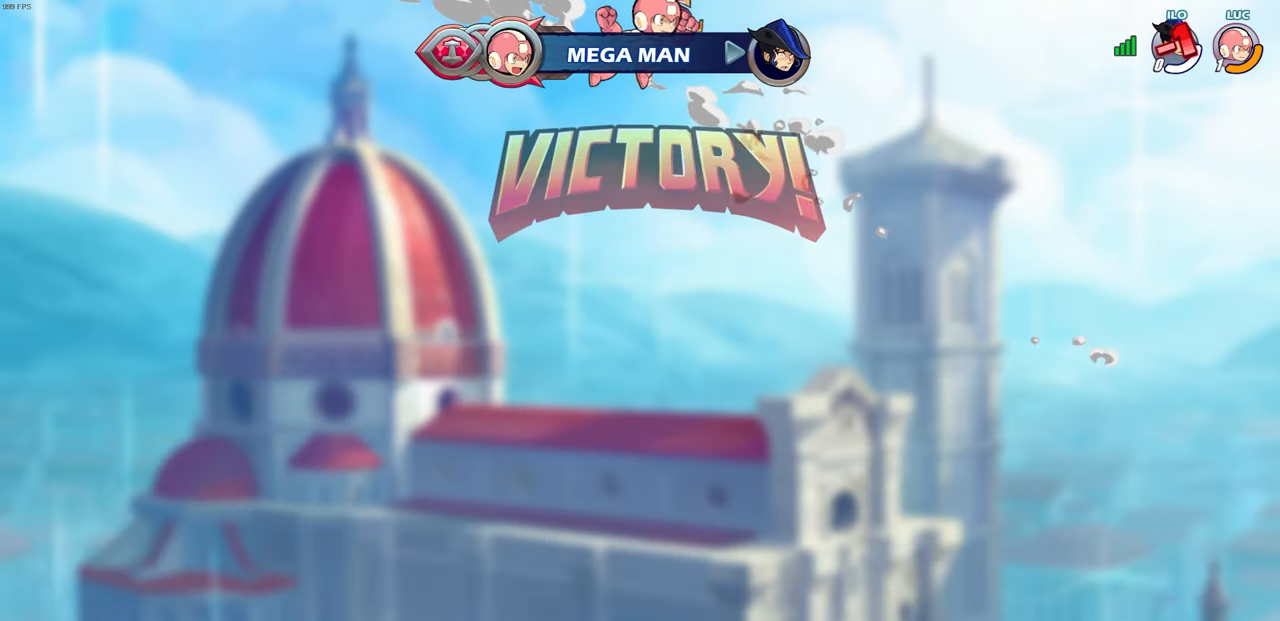
{"buttons": [], "left_stick": "center", "right_stick": "center", "events": []}
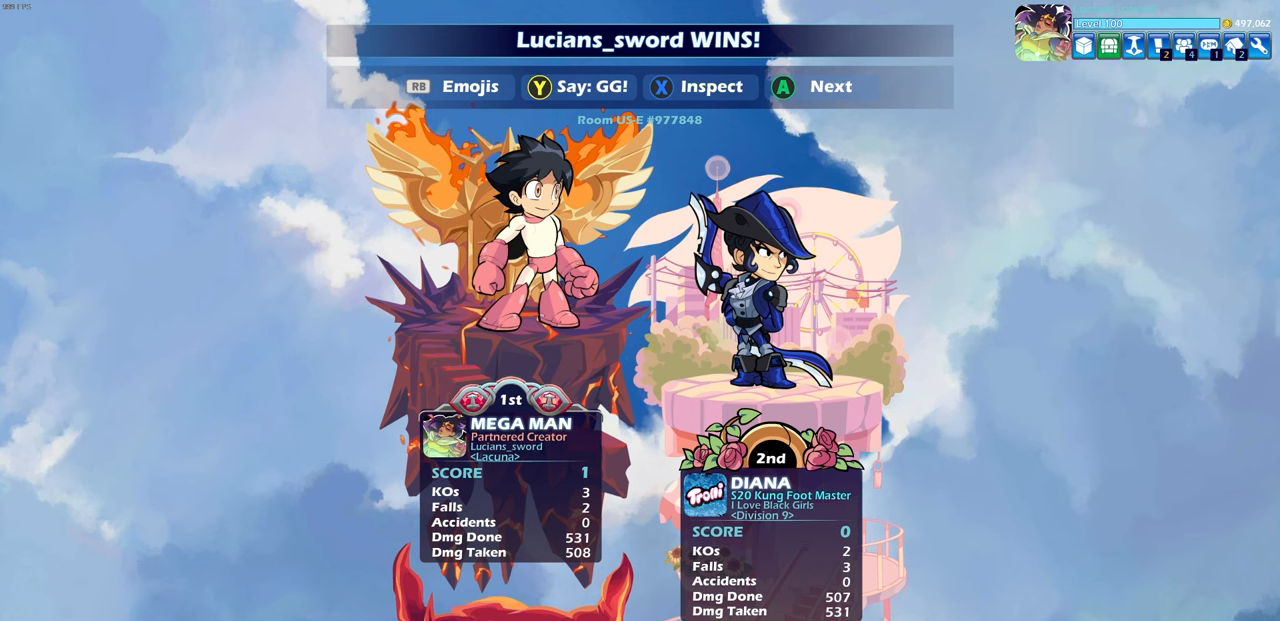
{"buttons": [], "left_stick": "center", "right_stick": "center", "events": []}
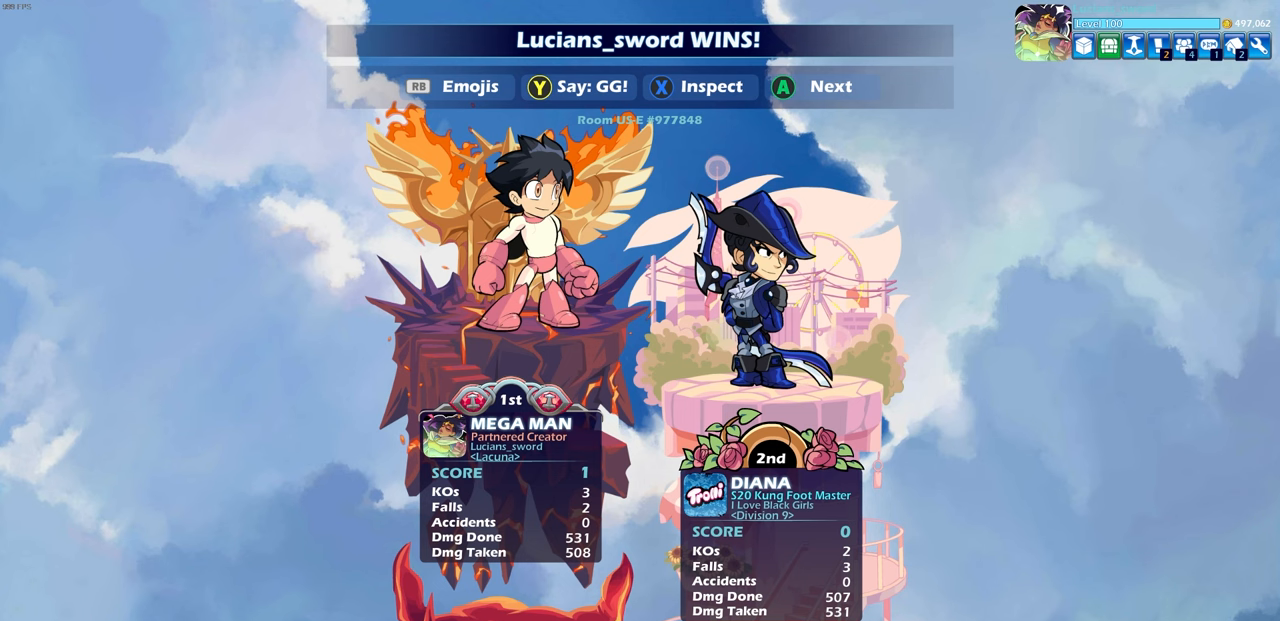
{"buttons": [], "left_stick": "center", "right_stick": "center", "events": []}
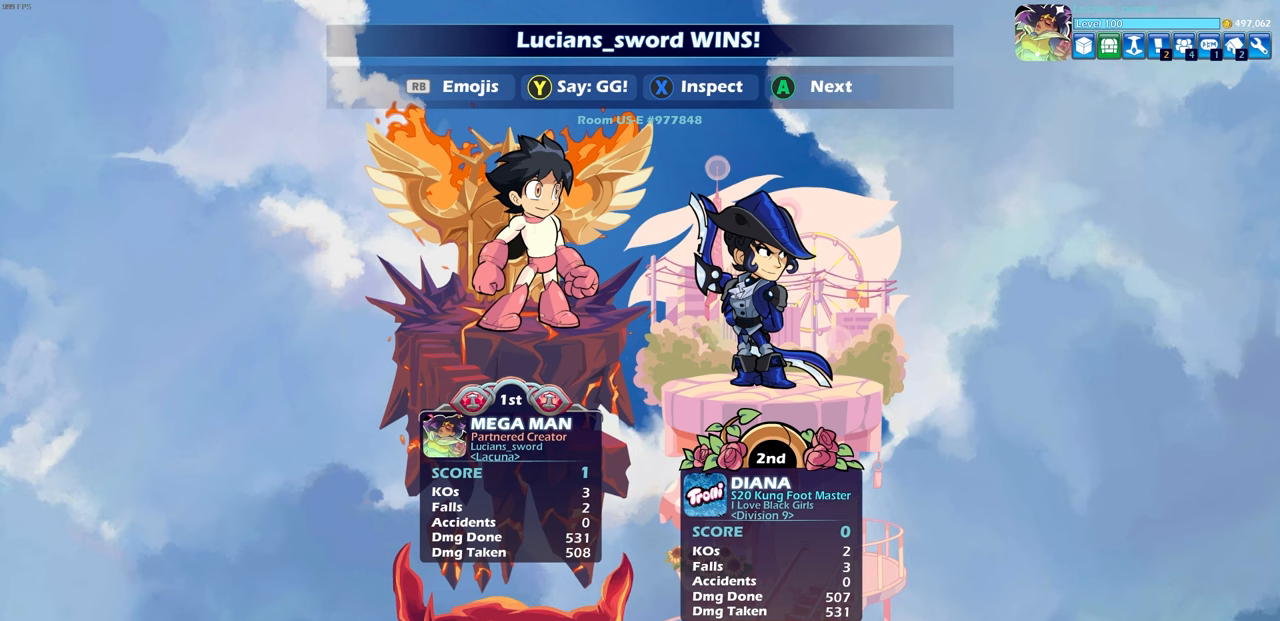
{"buttons": [], "left_stick": "center", "right_stick": "center", "events": []}
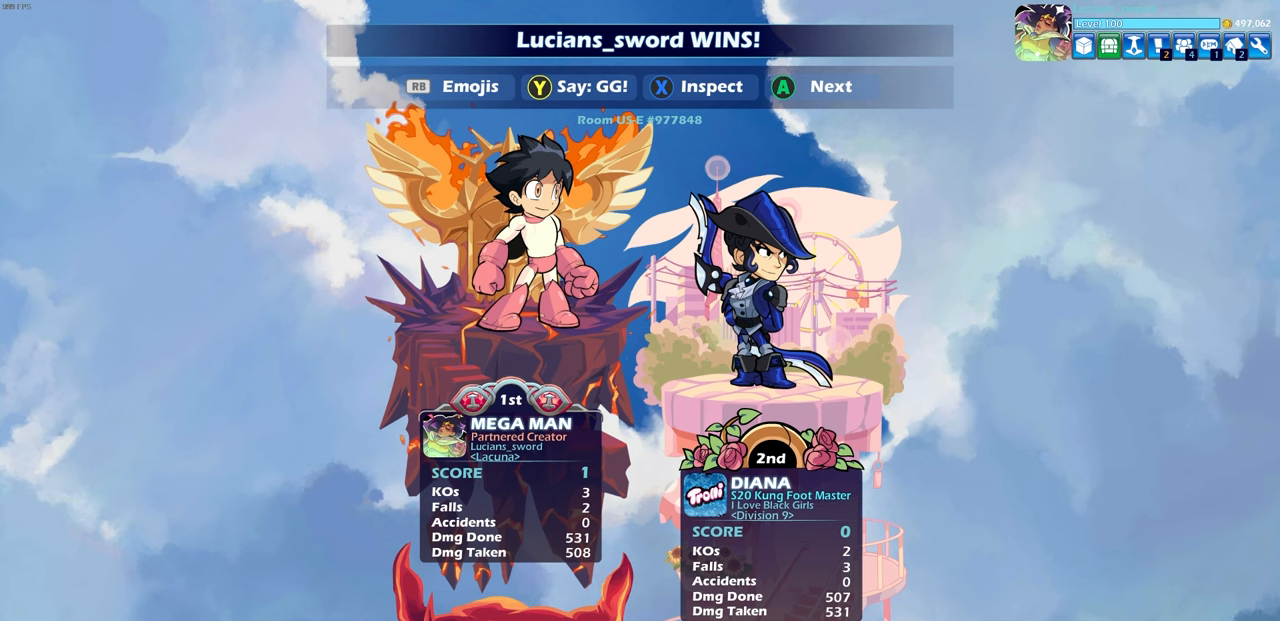
{"buttons": [], "left_stick": "center", "right_stick": "center", "events": [[133, "TRIANGLE", "down"], [200, "TRIANGLE", "up"], [333, "TRIANGLE", "down"], [400, "TRIANGLE", "up"]]}
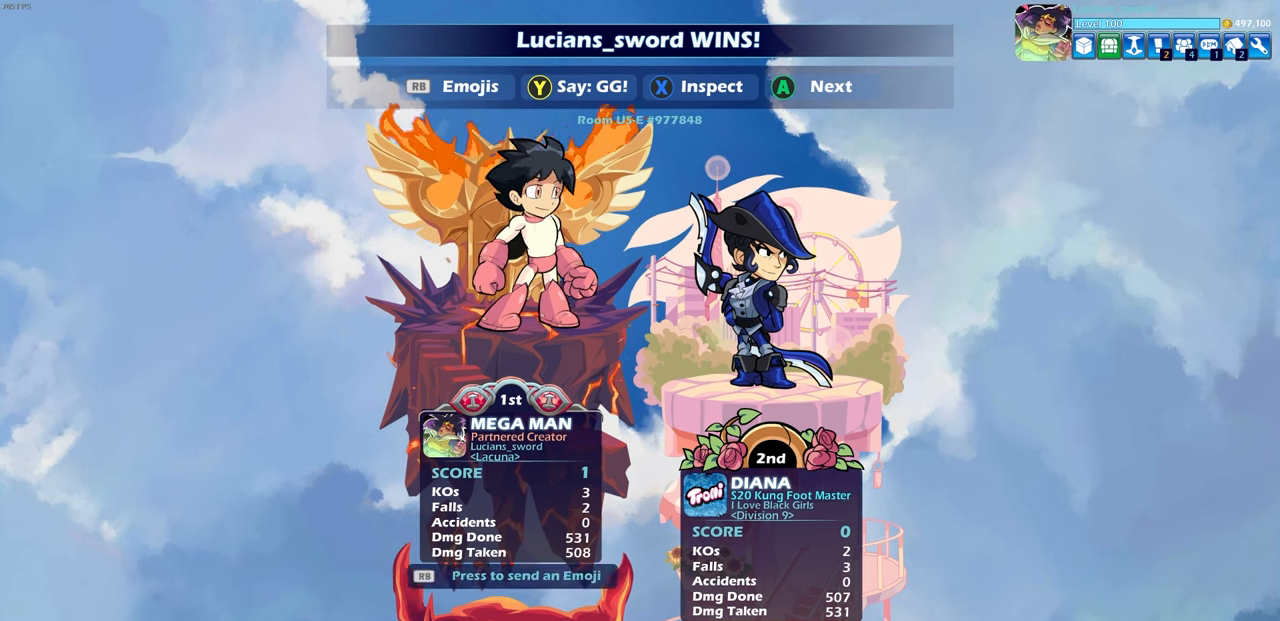
{"buttons": [], "left_stick": "center", "right_stick": "center", "events": [[333, "TRIANGLE", "down"], [400, "TRIANGLE", "up"]]}
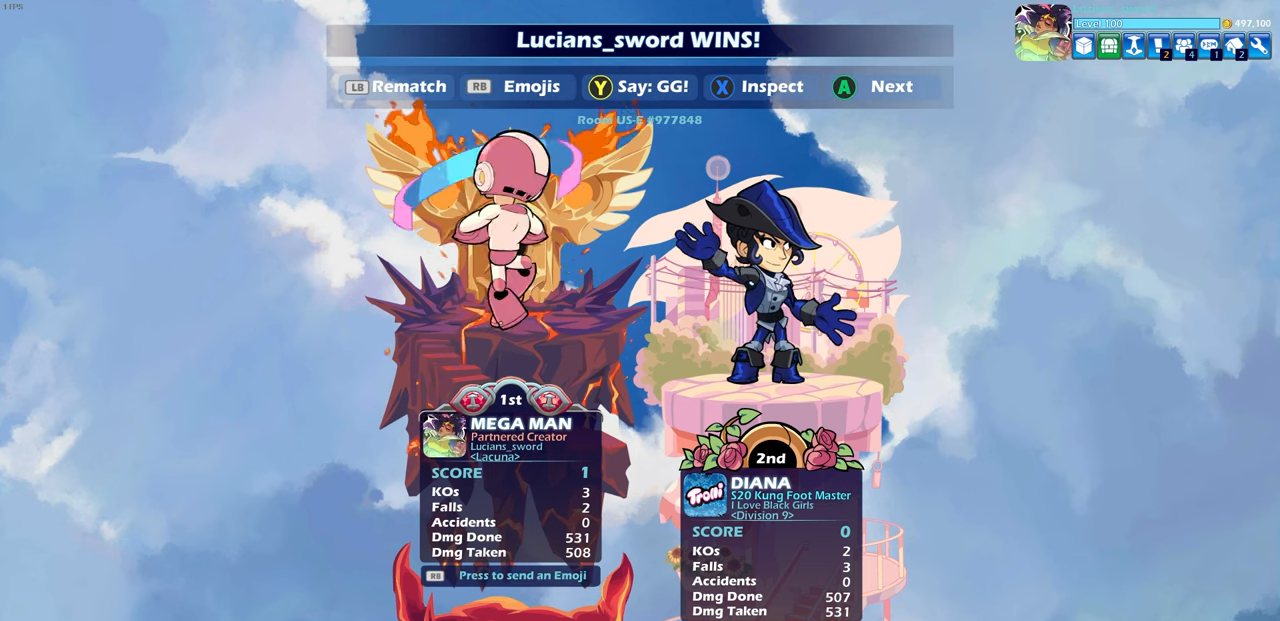
{"buttons": [], "left_stick": "center", "right_stick": "center", "events": [[433, "R1", "down"], [500, "R1", "up"]]}
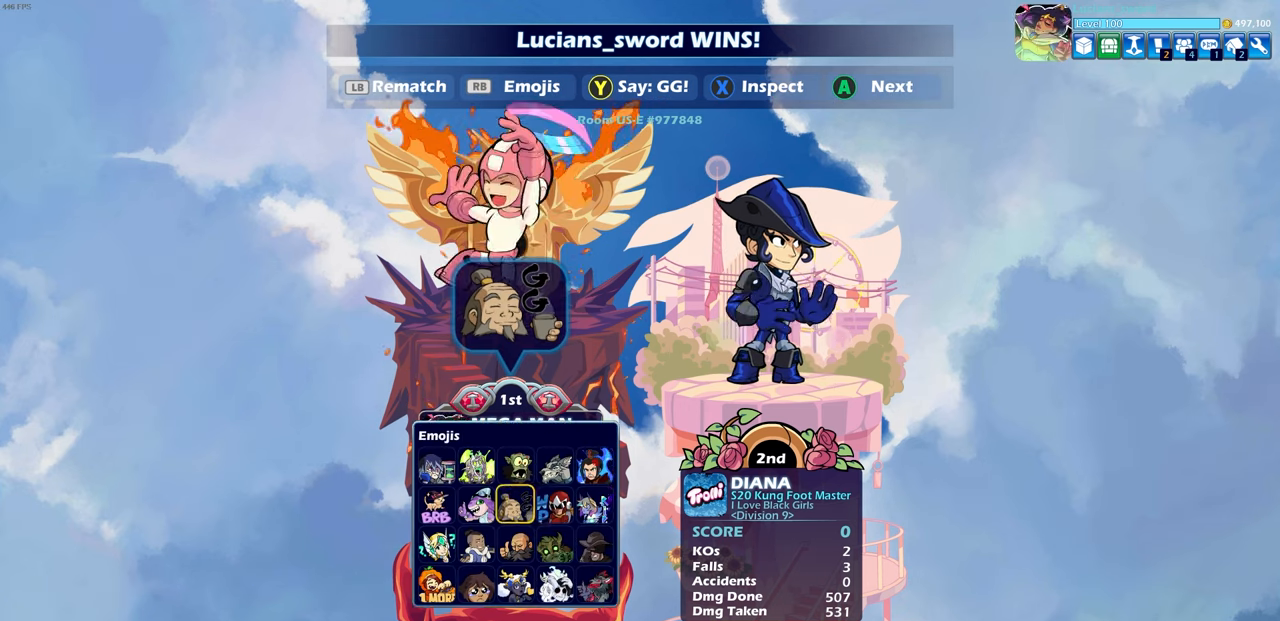
{"buttons": [], "left_stick": "center", "right_stick": "center", "events": [[83, "DPAD_RIGHT", "down"], [167, "DPAD_RIGHT", "up"], [217, "CROSS", "down"], [267, "CROSS", "up"]]}
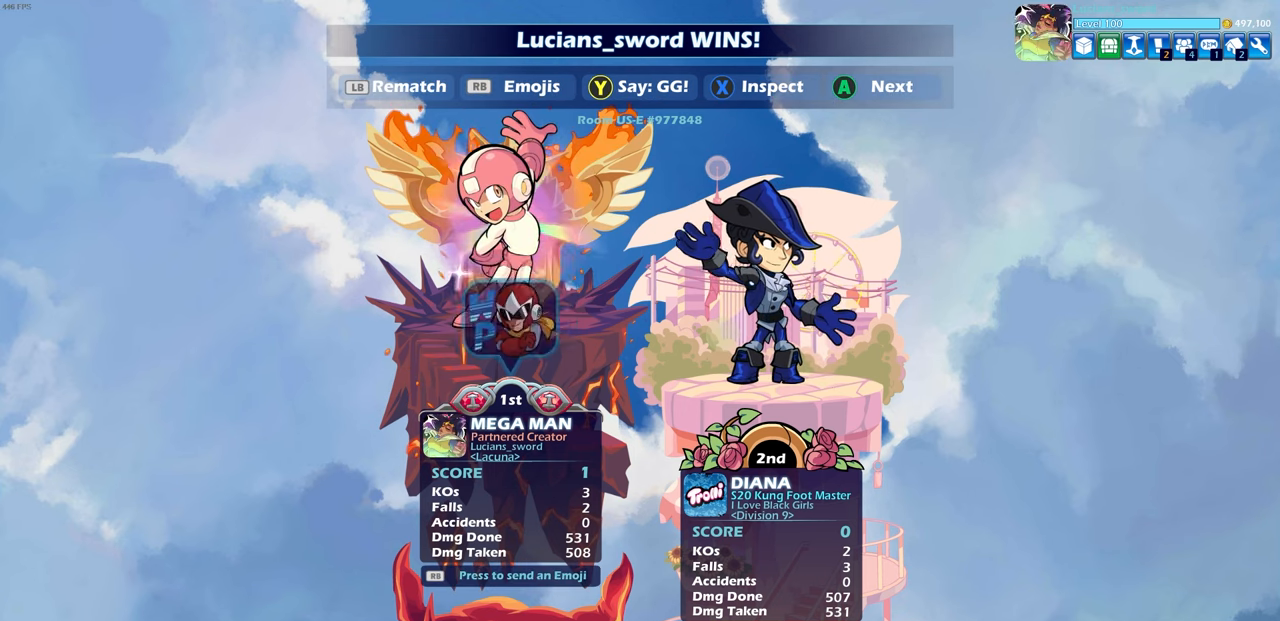
{"buttons": [], "left_stick": "center", "right_stick": "center", "events": []}
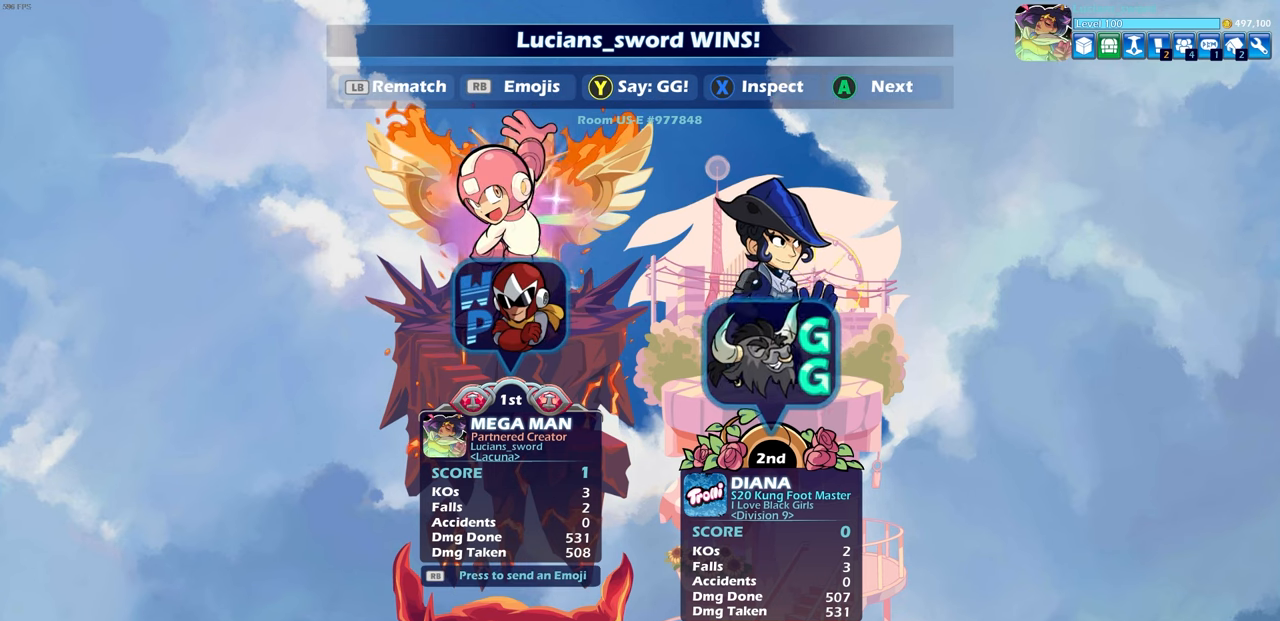
{"buttons": [], "left_stick": "center", "right_stick": "center", "events": [[233, "L1", "down"], [350, "L1", "up"]]}